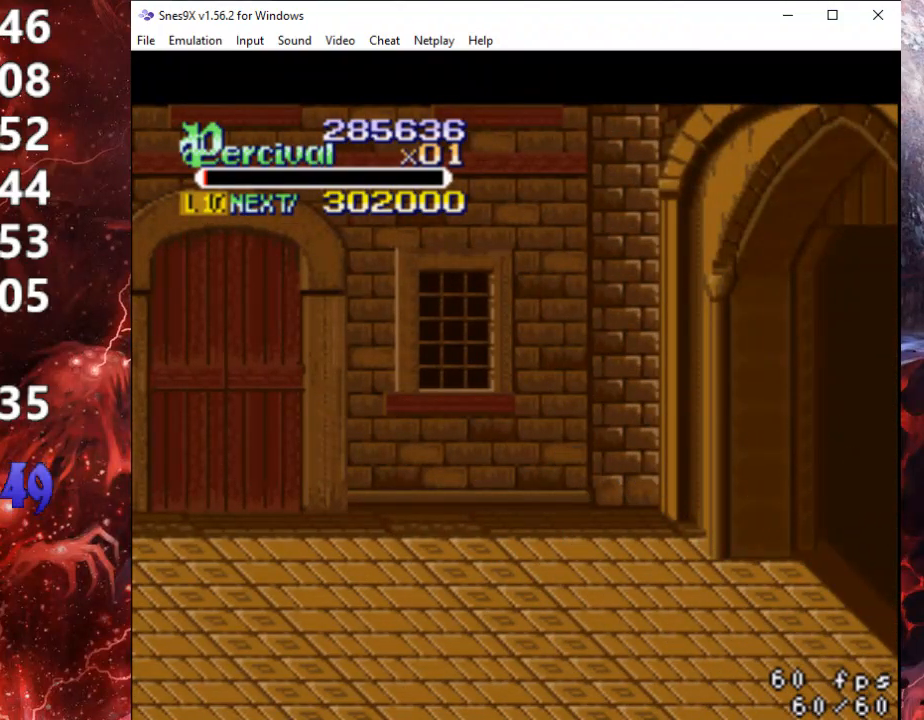
Gameplay with a controller (Xbox layout); each line is a JSON object with the inputs held at the frame after it. "events" lists button and stick changes between this image and that frame as [ms after this image, input, new state], when the widget could be followed in between. Not read: left_stick right_stick.
{"buttons": [], "events": []}
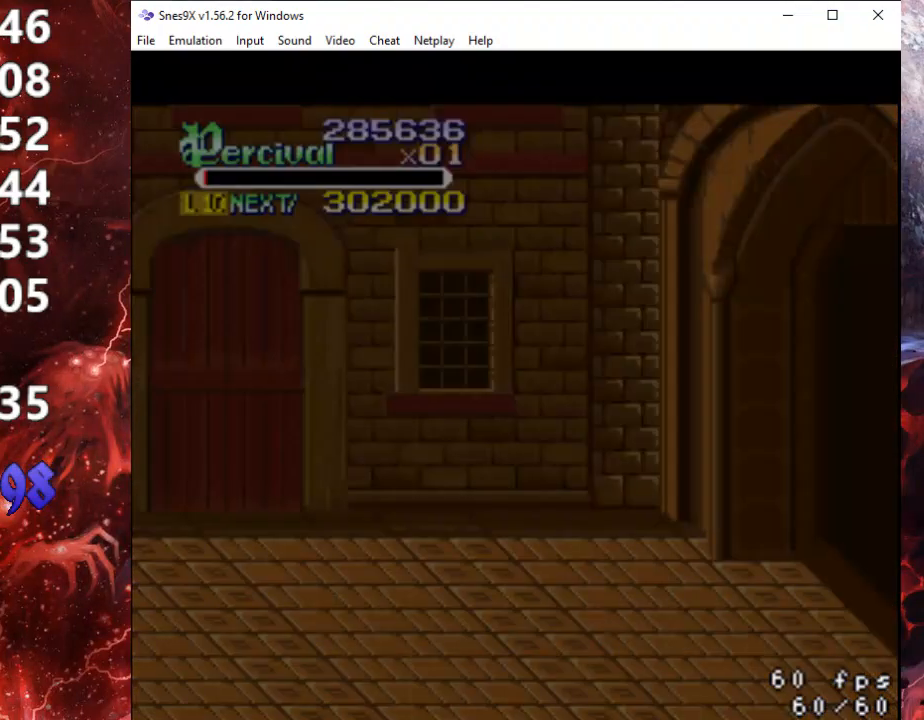
{"buttons": [], "events": []}
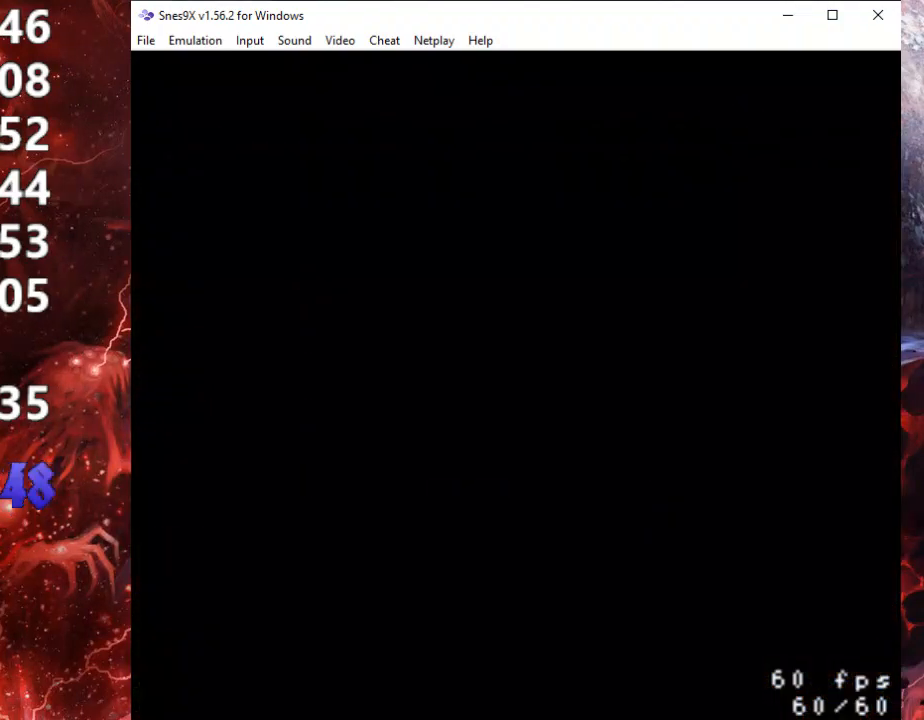
{"buttons": [], "events": [[200, "DPAD_RIGHT", "down"], [467, "DPAD_RIGHT", "up"]]}
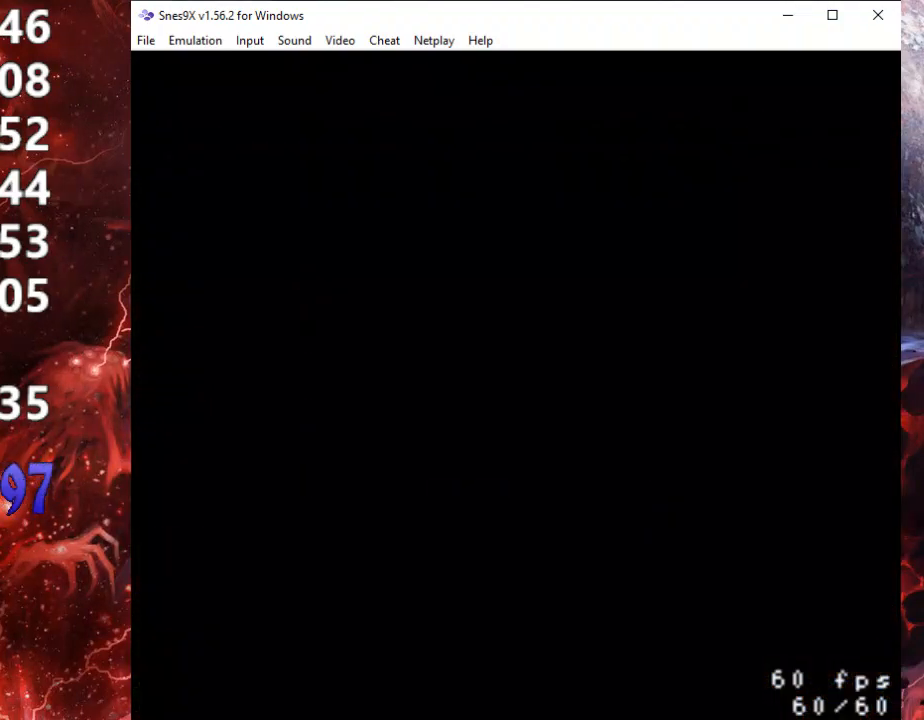
{"buttons": ["DPAD_RIGHT"], "events": [[33, "DPAD_RIGHT", "down"]]}
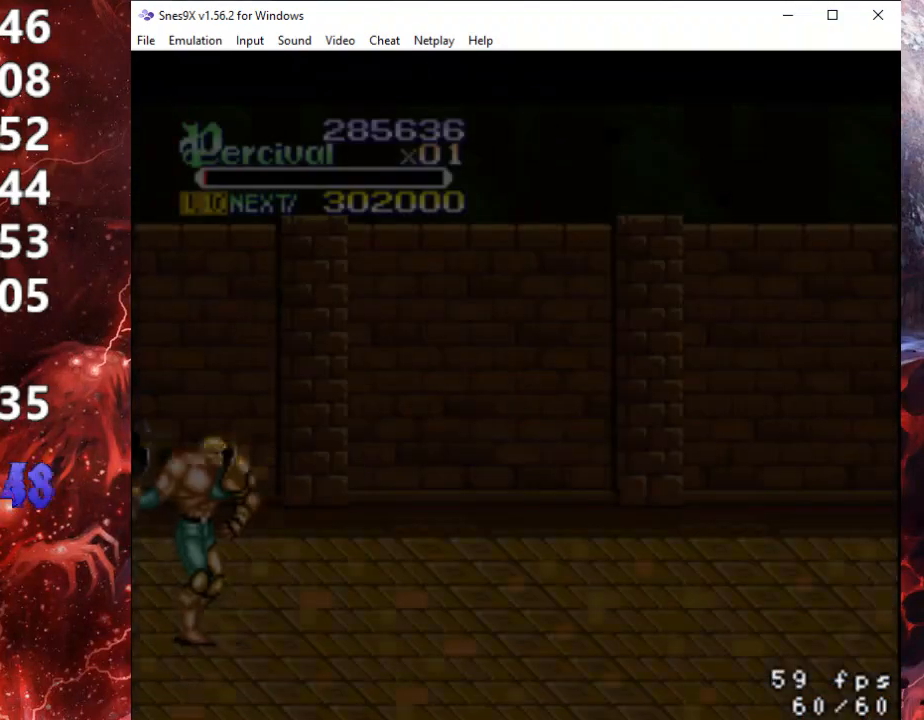
{"buttons": ["DPAD_RIGHT"], "events": []}
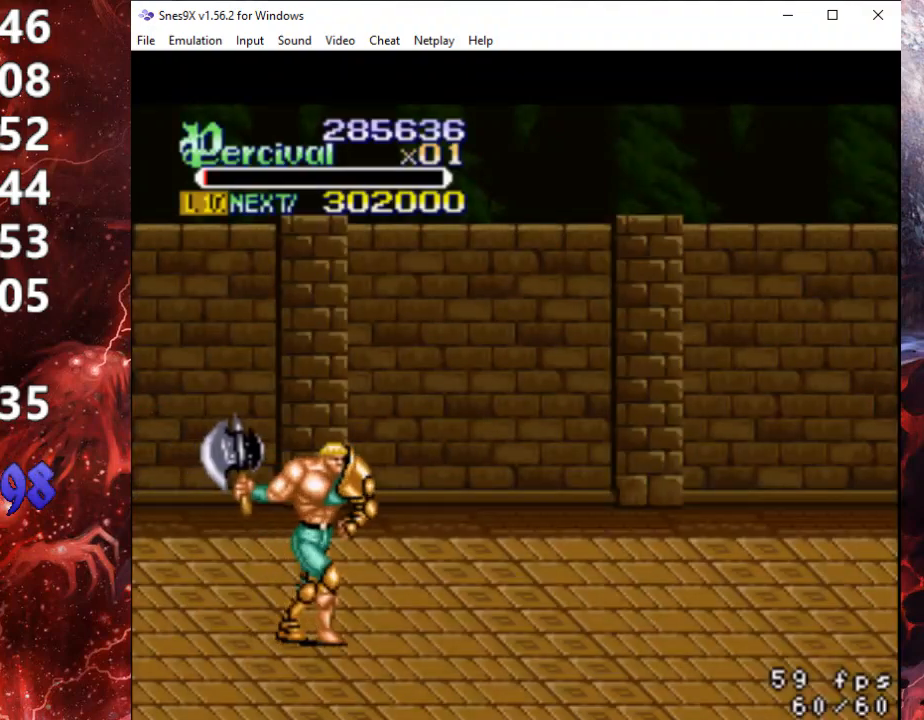
{"buttons": ["DPAD_DOWN", "DPAD_RIGHT"], "events": [[33, "DPAD_DOWN", "down"], [133, "DPAD_DOWN", "up"], [400, "DPAD_DOWN", "down"]]}
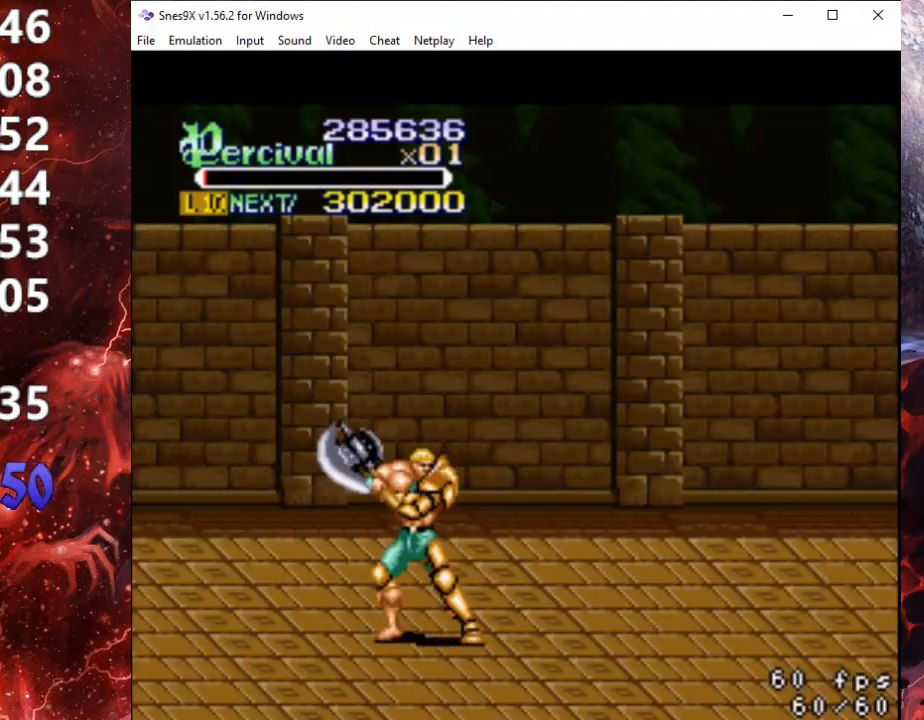
{"buttons": ["DPAD_DOWN", "DPAD_RIGHT"], "events": []}
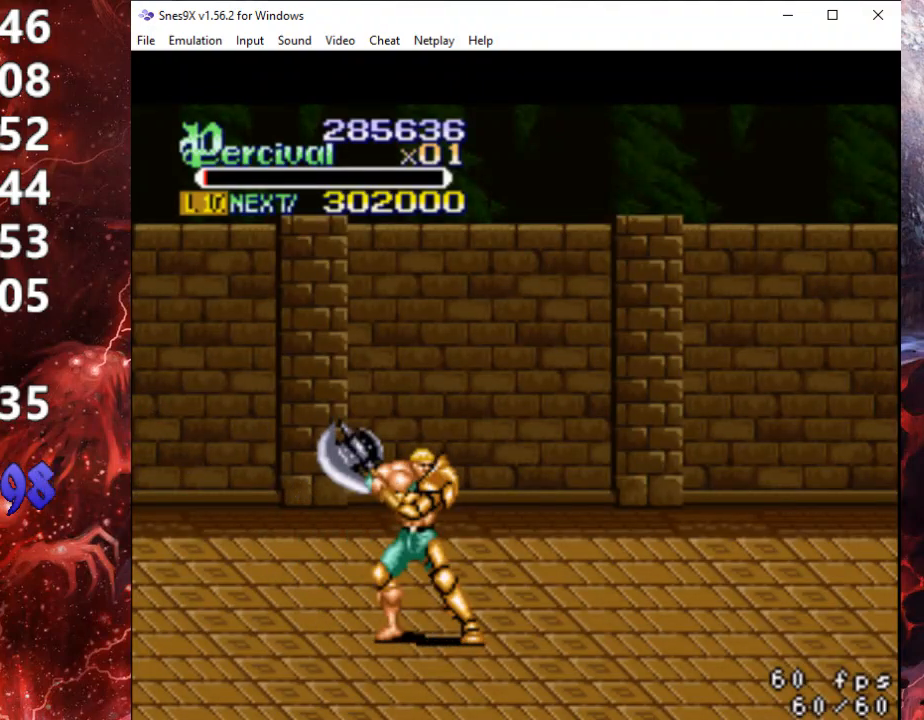
{"buttons": ["DPAD_DOWN", "DPAD_RIGHT"], "events": []}
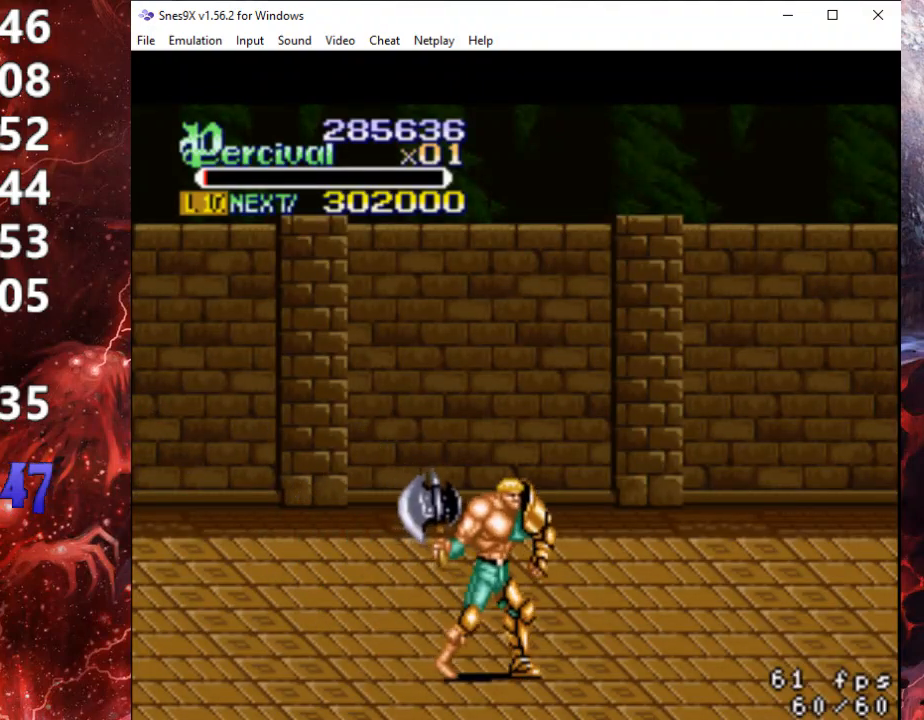
{"buttons": ["DPAD_RIGHT"], "events": [[200, "DPAD_DOWN", "up"], [200, "DPAD_RIGHT", "up"], [300, "DPAD_RIGHT", "down"], [333, "DPAD_RIGHT", "up"], [433, "DPAD_RIGHT", "down"]]}
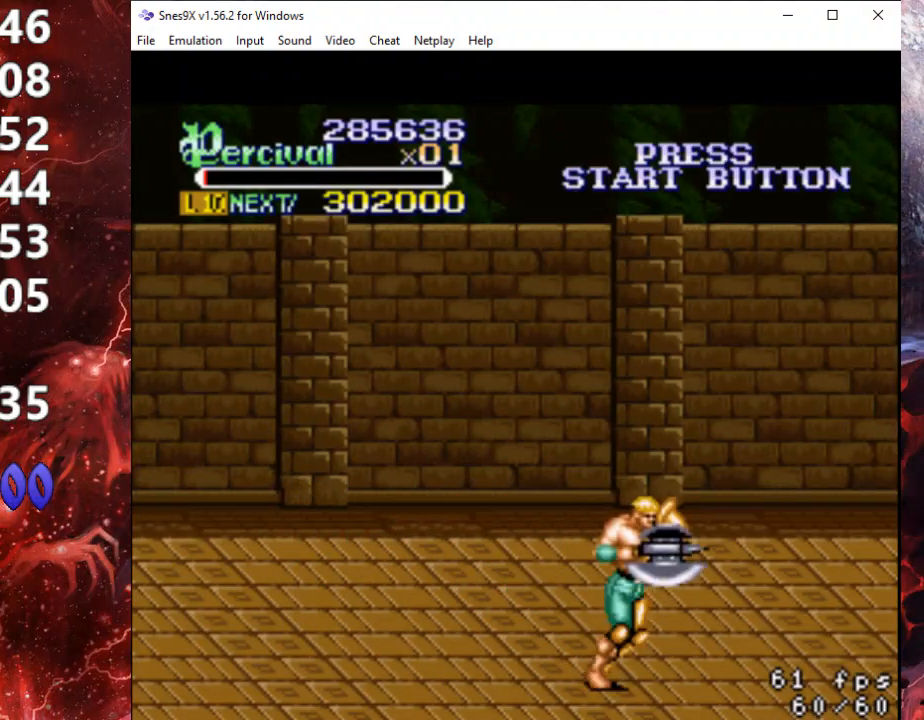
{"buttons": ["DPAD_RIGHT"], "events": [[367, "DPAD_RIGHT", "up"], [500, "DPAD_RIGHT", "down"]]}
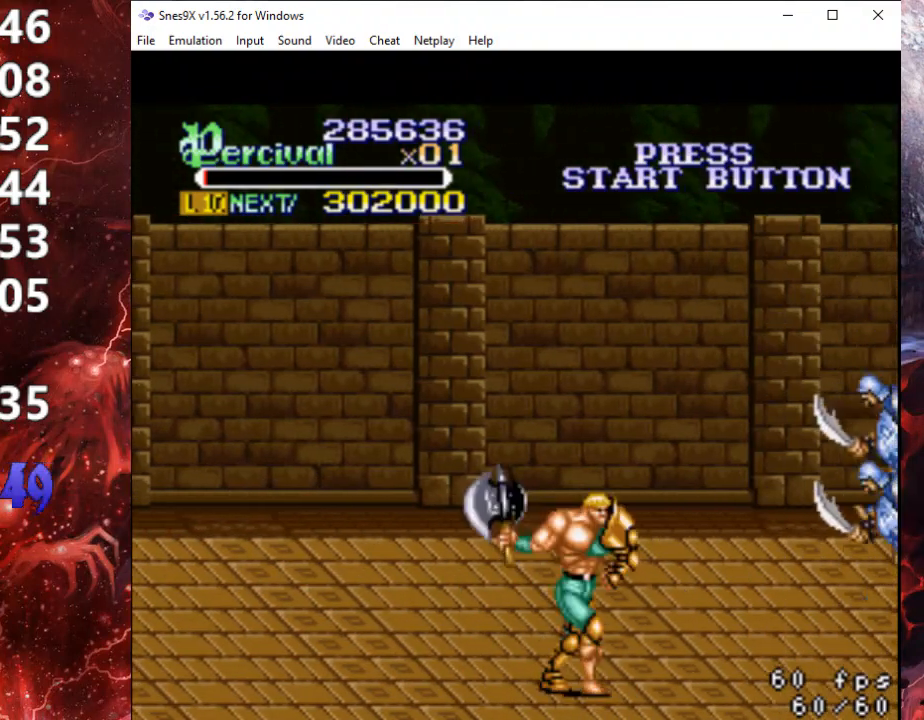
{"buttons": ["DPAD_RIGHT"], "events": [[33, "DPAD_RIGHT", "up"], [100, "DPAD_RIGHT", "down"]]}
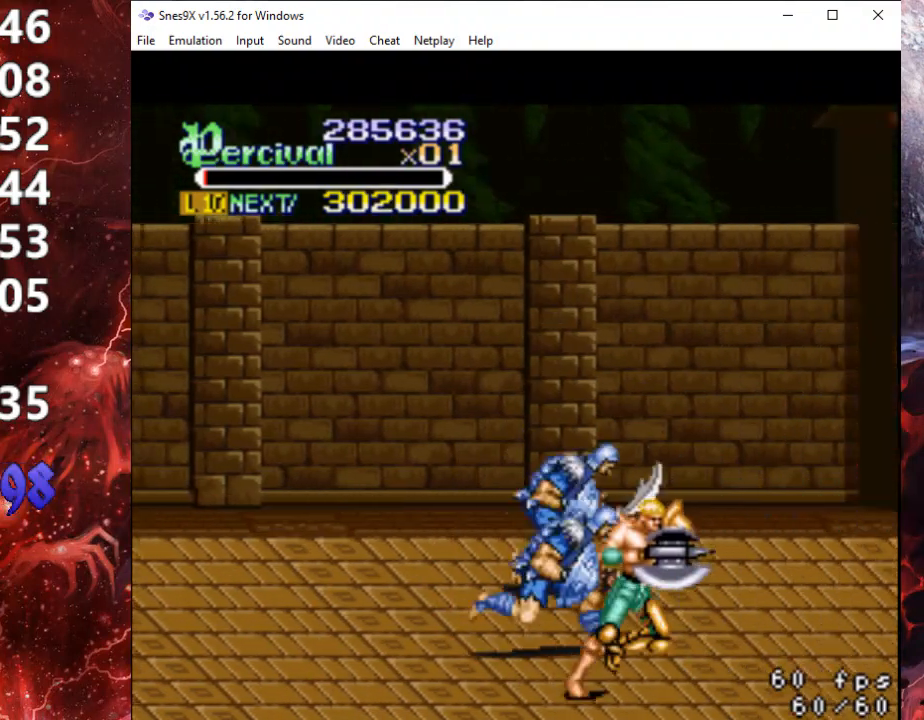
{"buttons": ["DPAD_RIGHT"], "events": [[67, "DPAD_RIGHT", "up"], [167, "DPAD_RIGHT", "down"], [233, "DPAD_RIGHT", "up"], [300, "DPAD_RIGHT", "down"]]}
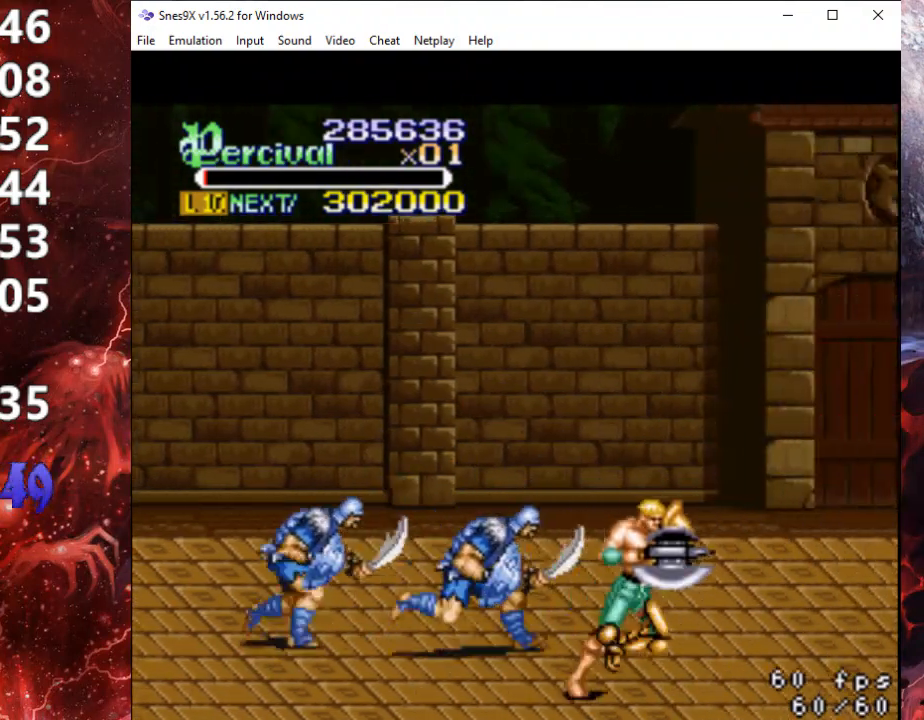
{"buttons": [], "events": [[267, "DPAD_RIGHT", "up"], [367, "DPAD_RIGHT", "down"], [433, "DPAD_RIGHT", "up"]]}
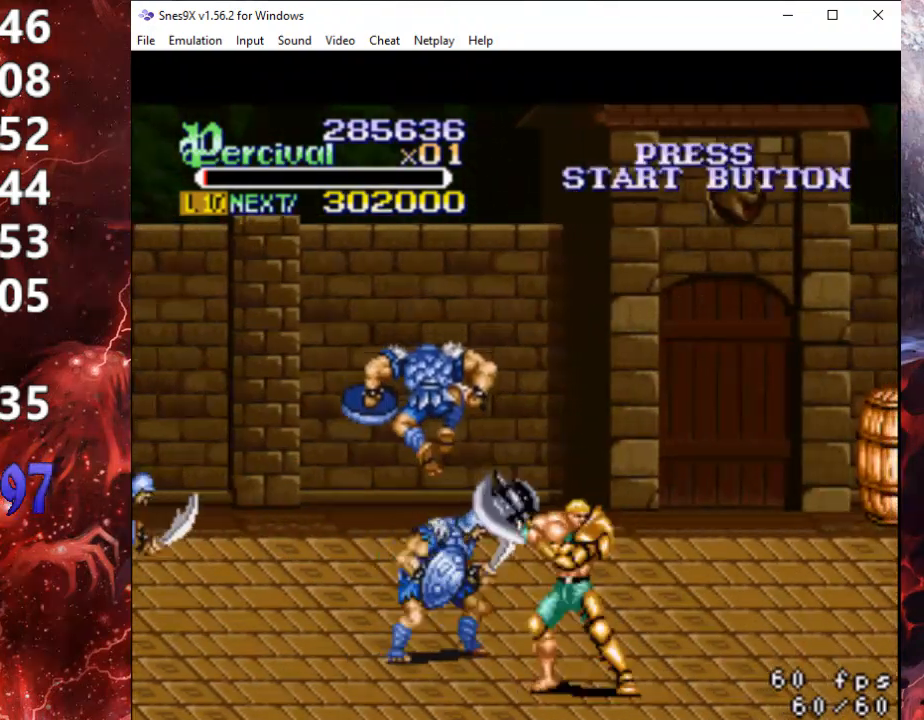
{"buttons": [], "events": [[33, "DPAD_RIGHT", "down"], [467, "DPAD_RIGHT", "up"]]}
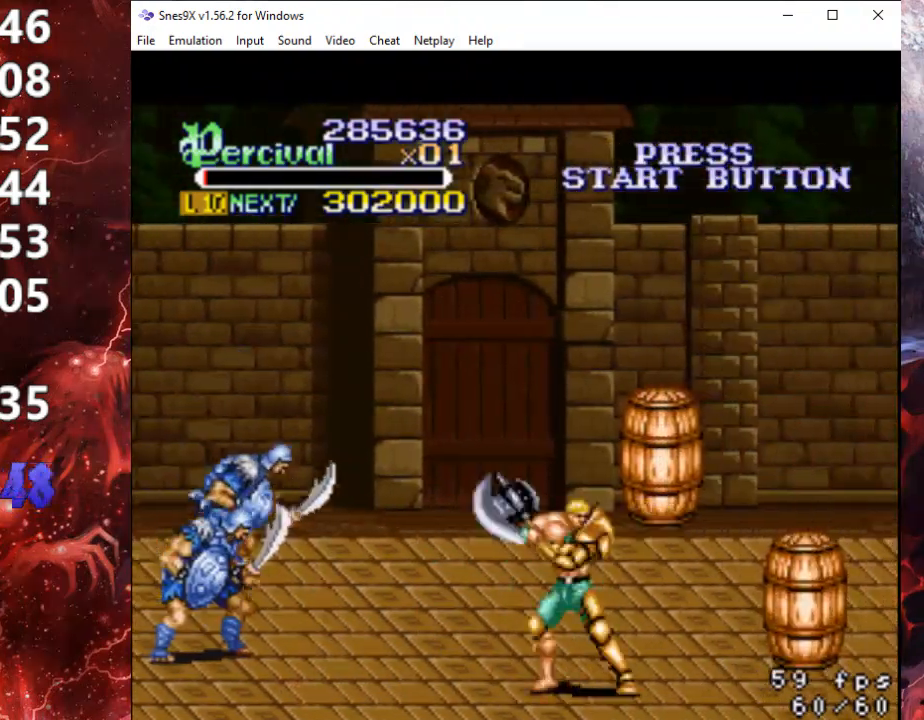
{"buttons": ["DPAD_RIGHT"], "events": [[67, "DPAD_RIGHT", "down"], [167, "DPAD_RIGHT", "up"], [233, "DPAD_RIGHT", "down"]]}
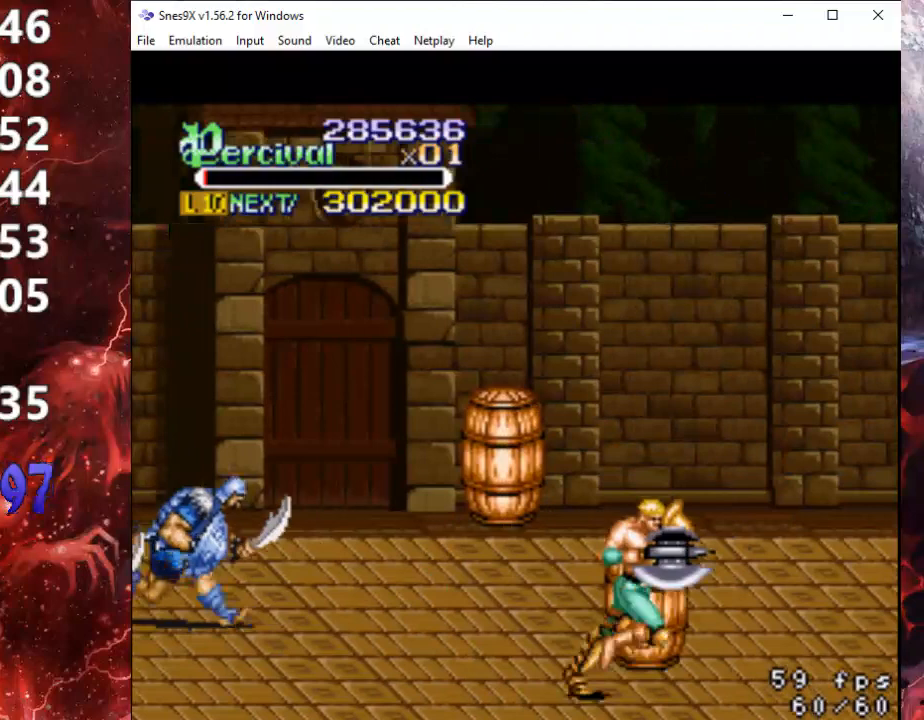
{"buttons": ["DPAD_RIGHT"], "events": [[167, "DPAD_RIGHT", "up"], [267, "DPAD_RIGHT", "down"], [333, "DPAD_RIGHT", "up"], [400, "DPAD_RIGHT", "down"]]}
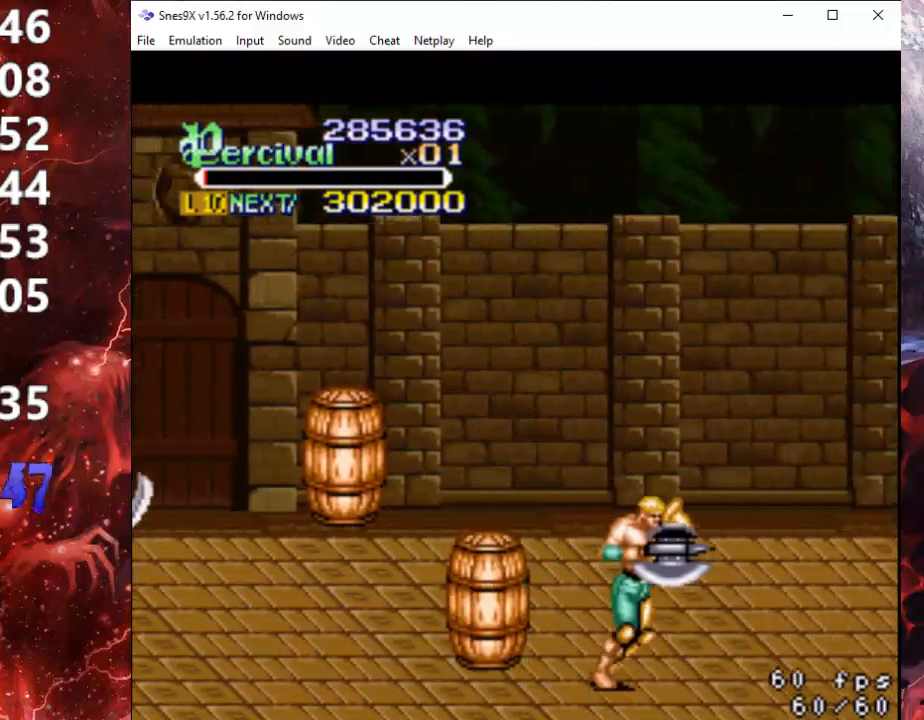
{"buttons": [], "events": [[333, "DPAD_RIGHT", "up"], [433, "DPAD_RIGHT", "down"], [467, "DPAD_RIGHT", "up"]]}
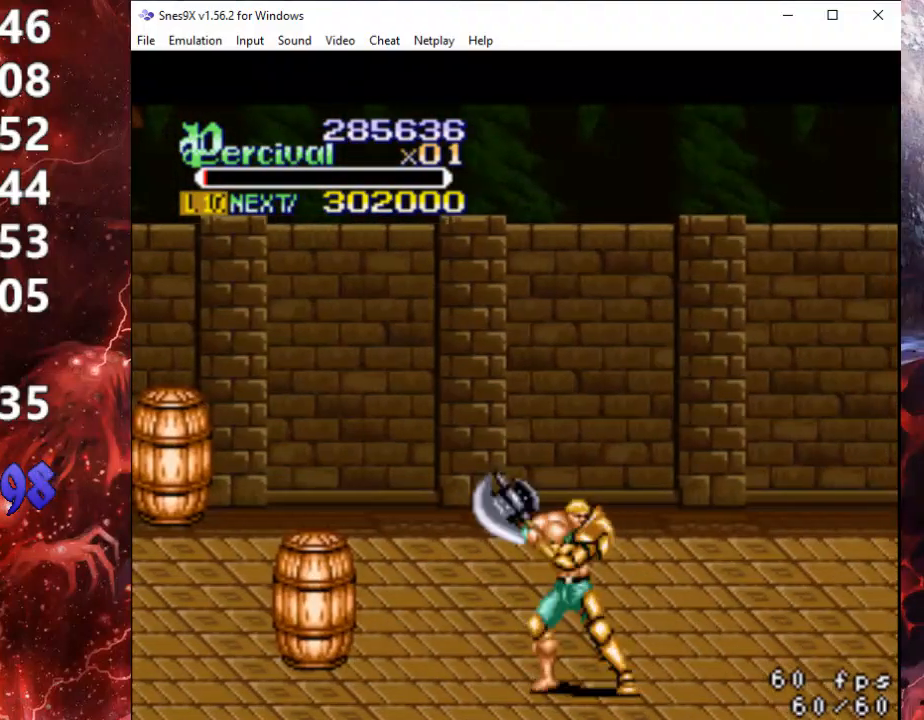
{"buttons": [], "events": [[33, "DPAD_RIGHT", "down"], [467, "DPAD_RIGHT", "up"]]}
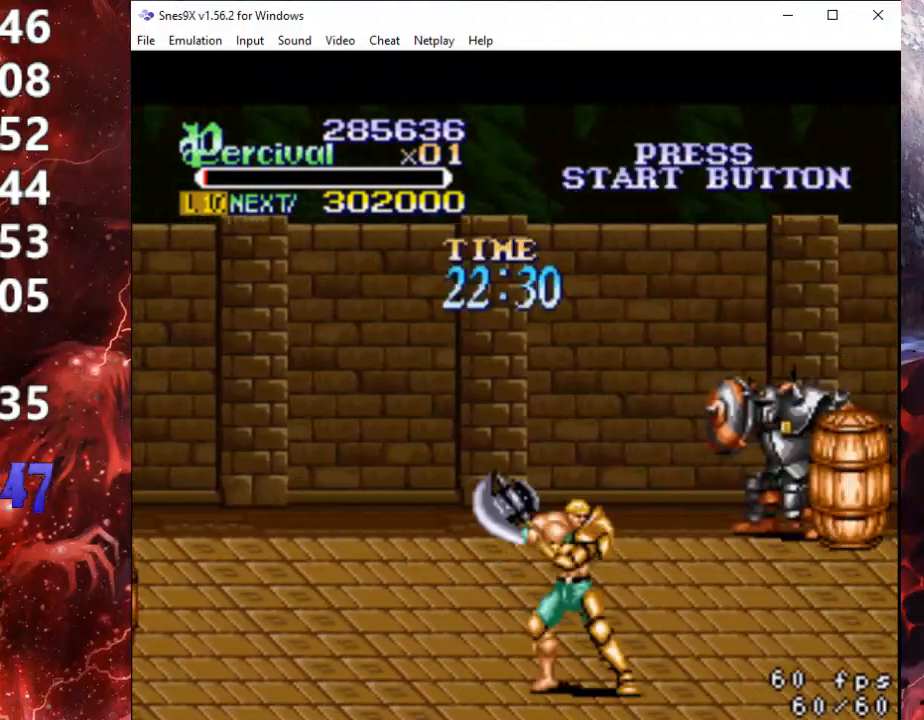
{"buttons": ["DPAD_RIGHT"], "events": [[67, "DPAD_RIGHT", "down"], [133, "DPAD_RIGHT", "up"], [200, "DPAD_RIGHT", "down"]]}
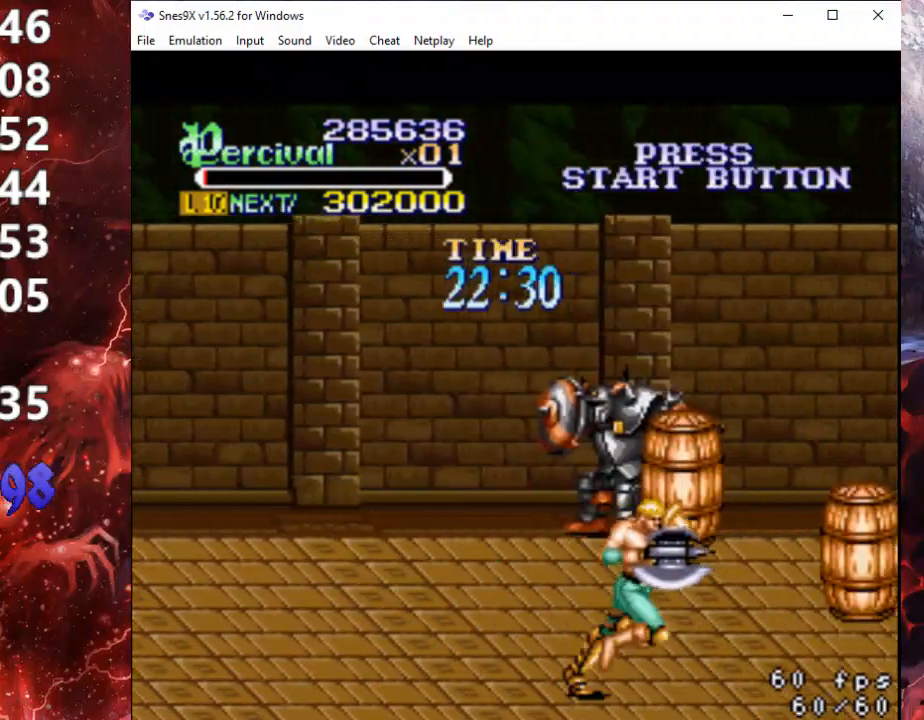
{"buttons": ["DPAD_RIGHT"], "events": [[133, "DPAD_RIGHT", "up"], [233, "DPAD_RIGHT", "down"], [300, "DPAD_RIGHT", "up"], [367, "DPAD_RIGHT", "down"]]}
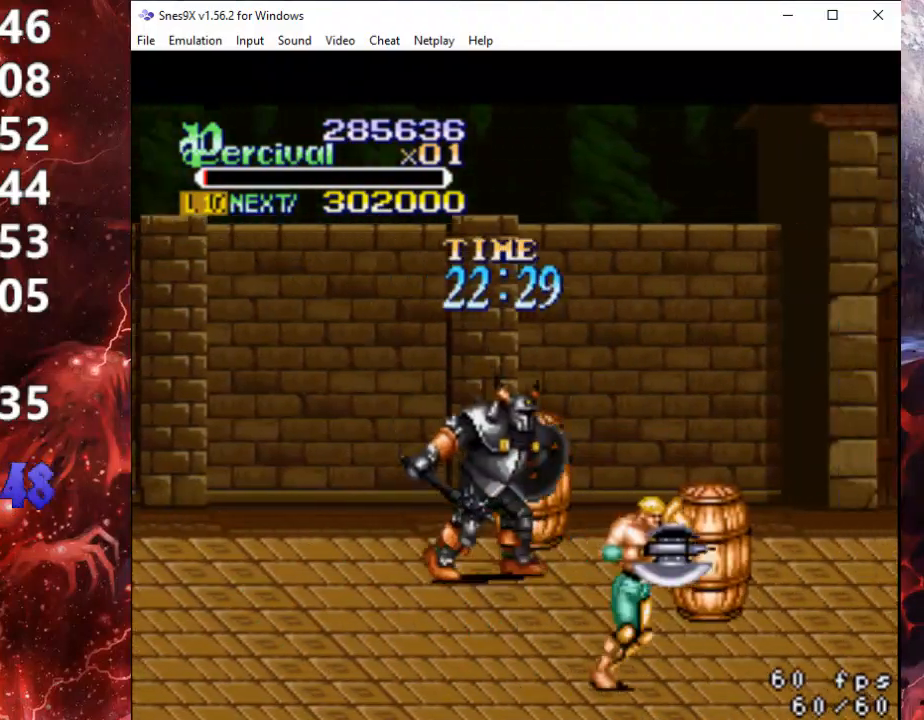
{"buttons": [], "events": [[300, "DPAD_RIGHT", "up"], [400, "DPAD_RIGHT", "down"], [467, "DPAD_RIGHT", "up"]]}
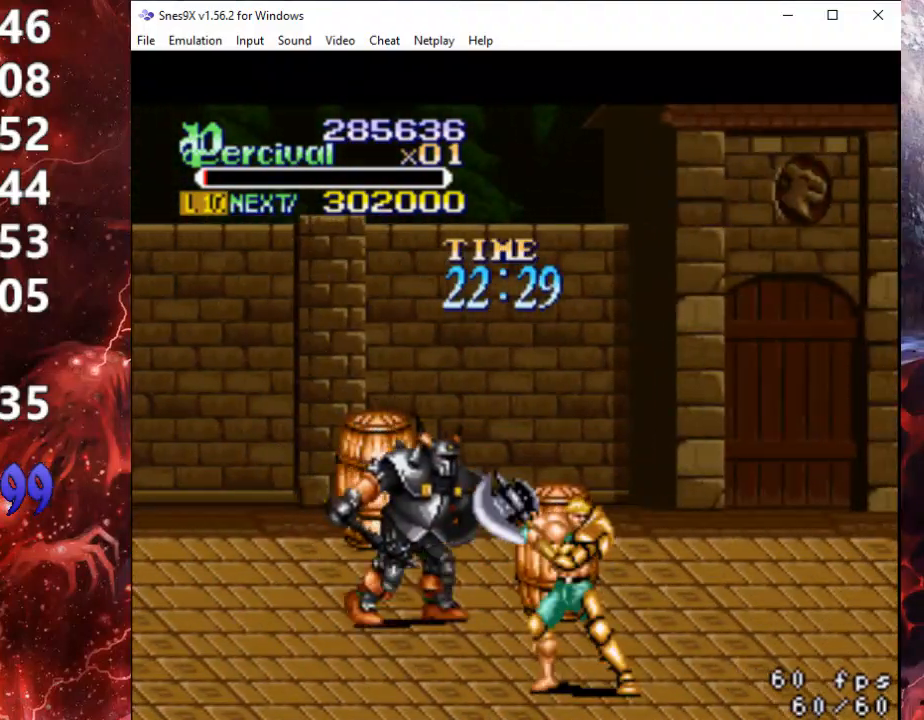
{"buttons": [], "events": [[33, "DPAD_RIGHT", "down"], [467, "DPAD_RIGHT", "up"]]}
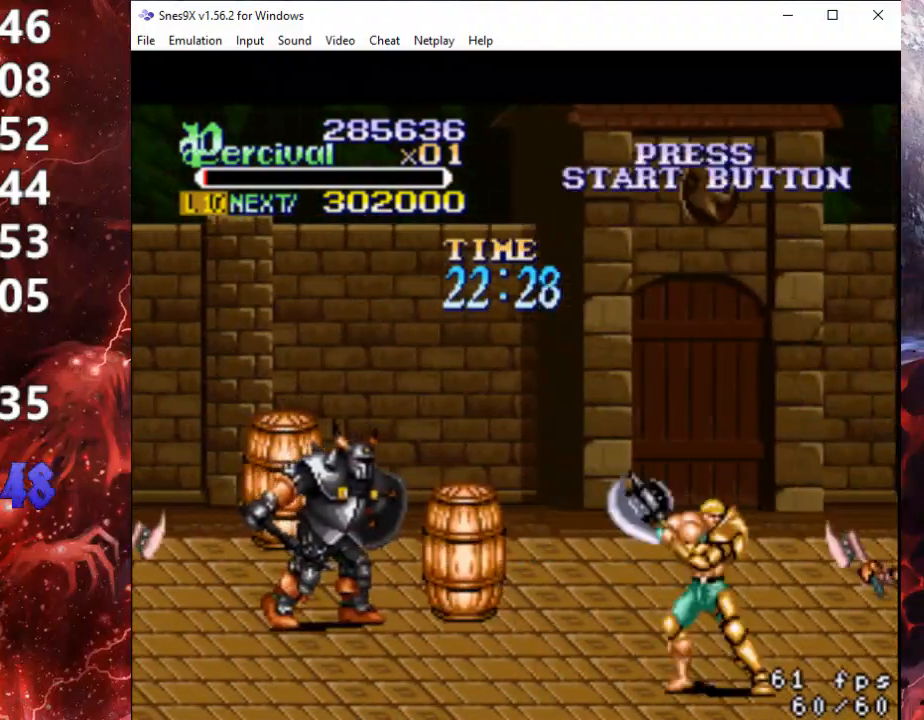
{"buttons": ["DPAD_UP"], "events": [[67, "DPAD_RIGHT", "down"], [133, "DPAD_RIGHT", "up"], [233, "DPAD_RIGHT", "down"], [233, "DPAD_UP", "down"], [300, "DPAD_RIGHT", "up"]]}
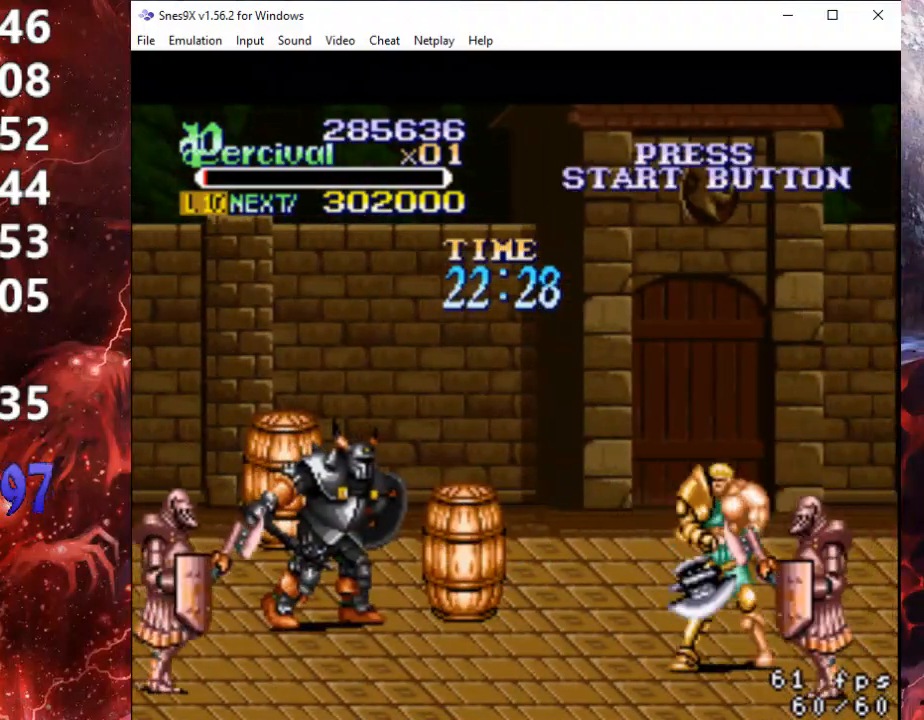
{"buttons": ["DPAD_DOWN", "DPAD_RIGHT"], "events": [[33, "DPAD_LEFT", "down"], [233, "DPAD_LEFT", "up"], [300, "DPAD_RIGHT", "down"], [467, "DPAD_UP", "up"], [500, "DPAD_DOWN", "down"]]}
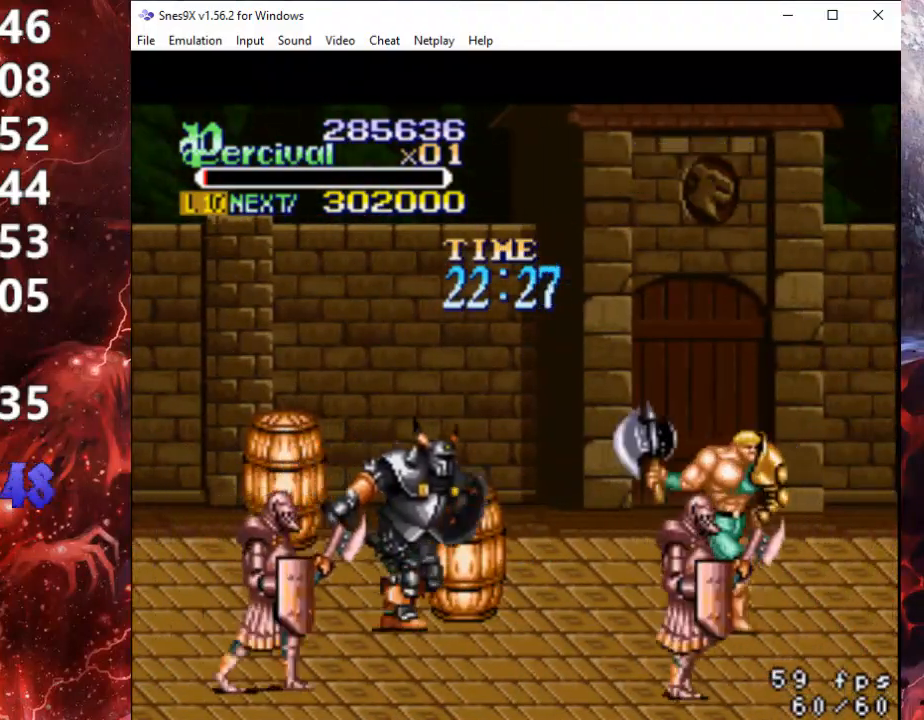
{"buttons": ["DPAD_DOWN", "DPAD_RIGHT"], "events": [[167, "DPAD_RIGHT", "up"], [200, "DPAD_LEFT", "down"], [400, "DPAD_LEFT", "up"], [433, "DPAD_RIGHT", "down"]]}
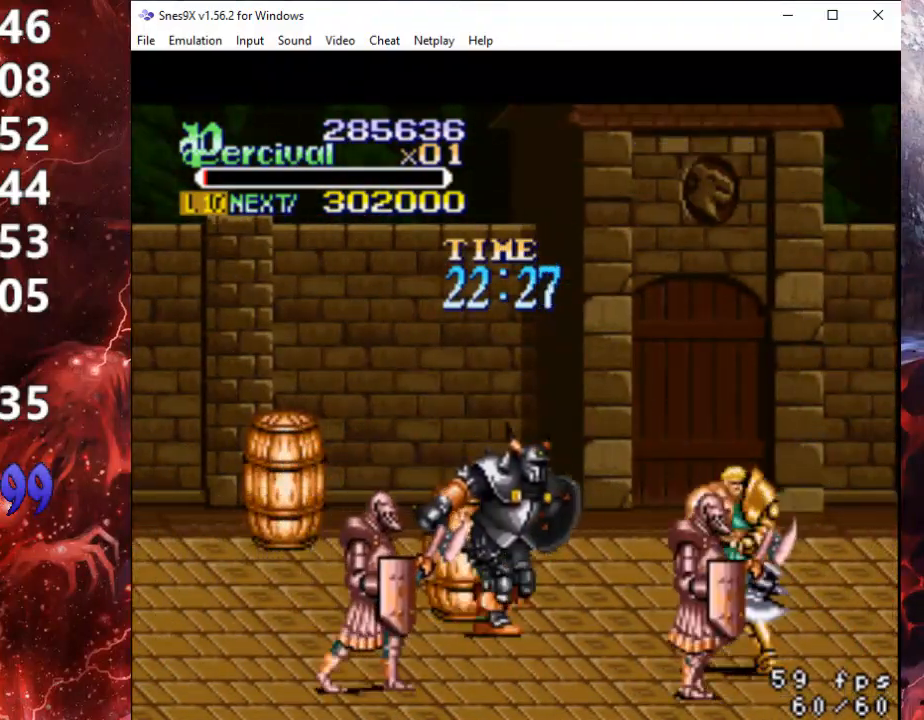
{"buttons": ["X", "DPAD_LEFT"], "events": [[33, "DPAD_DOWN", "up"], [133, "DPAD_DOWN", "down"], [233, "DPAD_RIGHT", "up"], [267, "DPAD_LEFT", "down"], [333, "X", "down"], [367, "DPAD_DOWN", "up"], [433, "DPAD_LEFT", "up"], [433, "X", "up"], [500, "DPAD_LEFT", "down"], [500, "X", "down"]]}